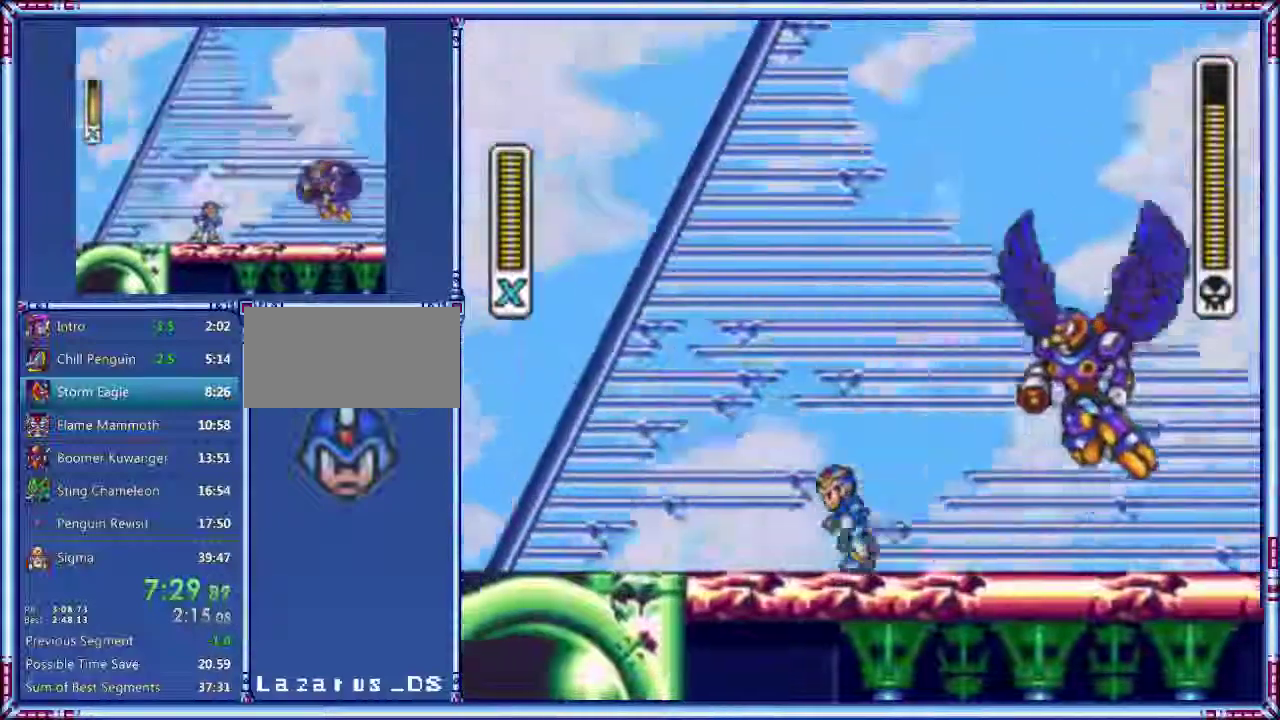
Gameplay with a controller (Nintendo layout); each line is a JSON object with the inputs held at the frame after it. "events" lists button and stick changes between this image and that frame as [ms after this image, input, new state], when the widget could be followed in between. Not read: L3 R3.
{"buttons": ["B", "Y", "DPAD_RIGHT"], "events": [[160, "A", "down"], [160, "B", "down"], [240, "DPAD_LEFT", "up"], [460, "A", "up"], [460, "DPAD_RIGHT", "down"], [460, "Y", "down"]]}
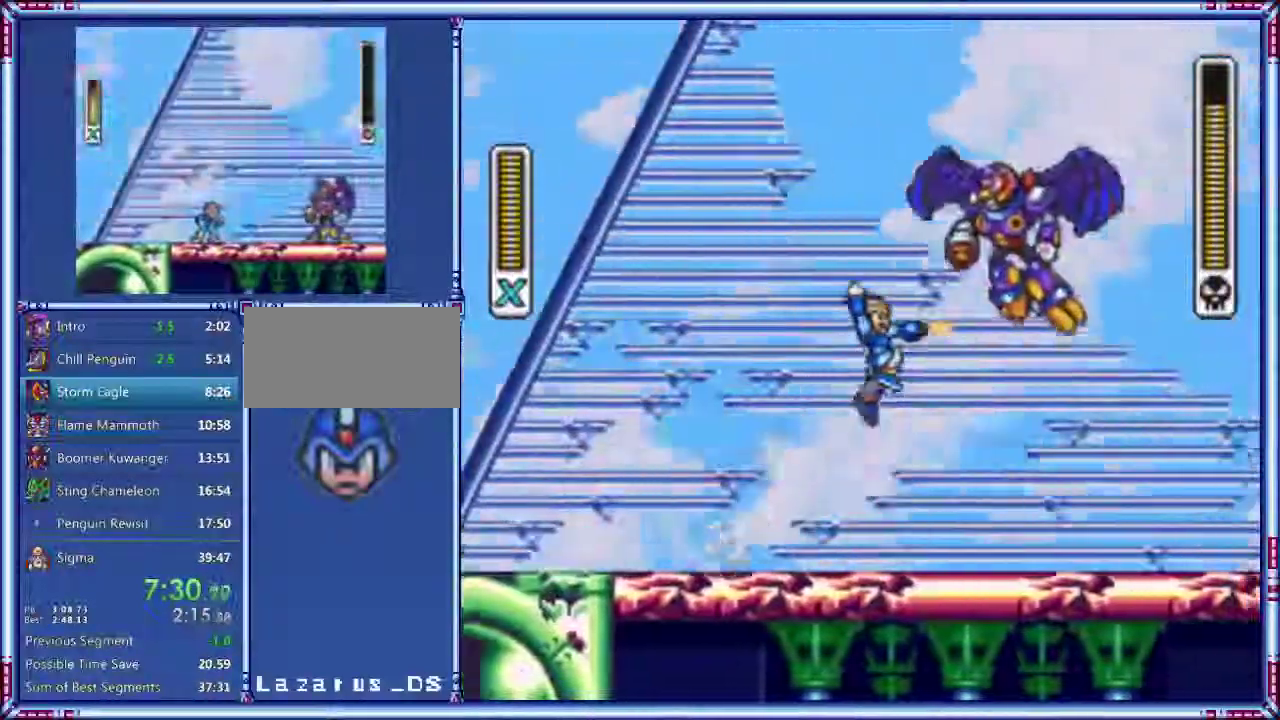
{"buttons": ["Y", "DPAD_LEFT"], "events": [[100, "DPAD_RIGHT", "up"], [200, "B", "up"], [360, "DPAD_LEFT", "down"]]}
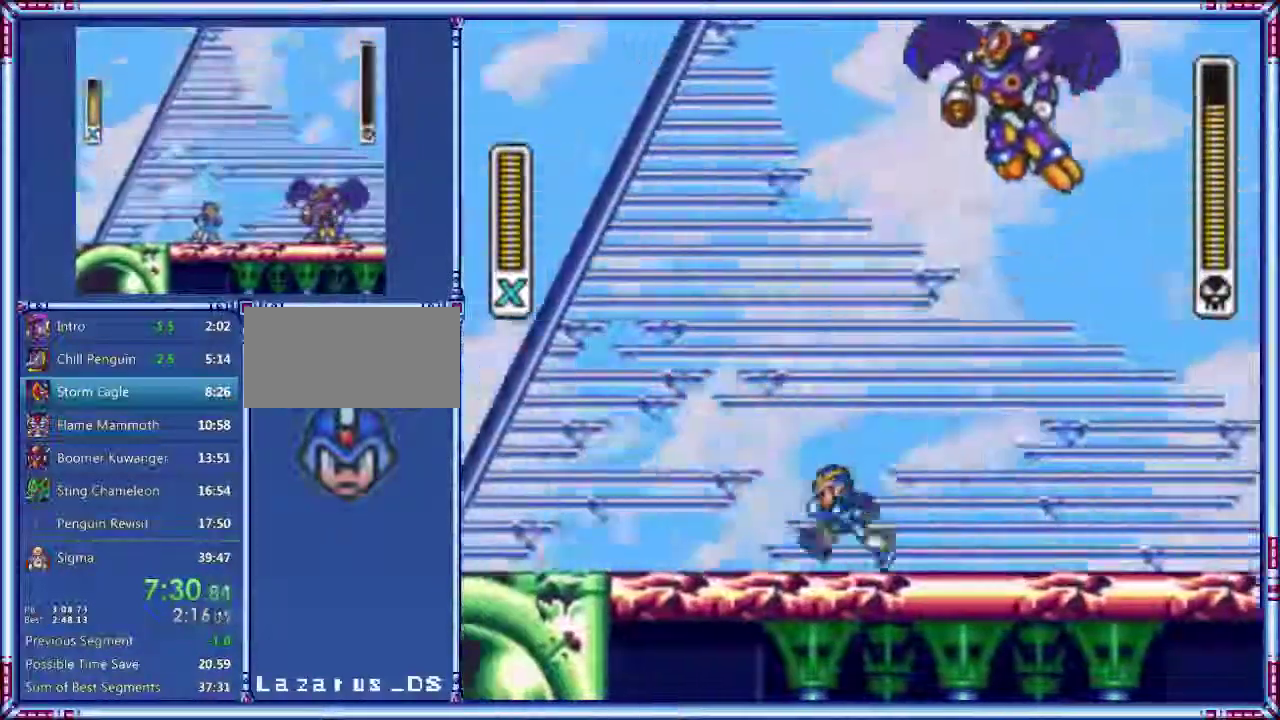
{"buttons": ["Y", "DPAD_RIGHT"], "events": [[200, "DPAD_LEFT", "up"], [280, "DPAD_RIGHT", "down"]]}
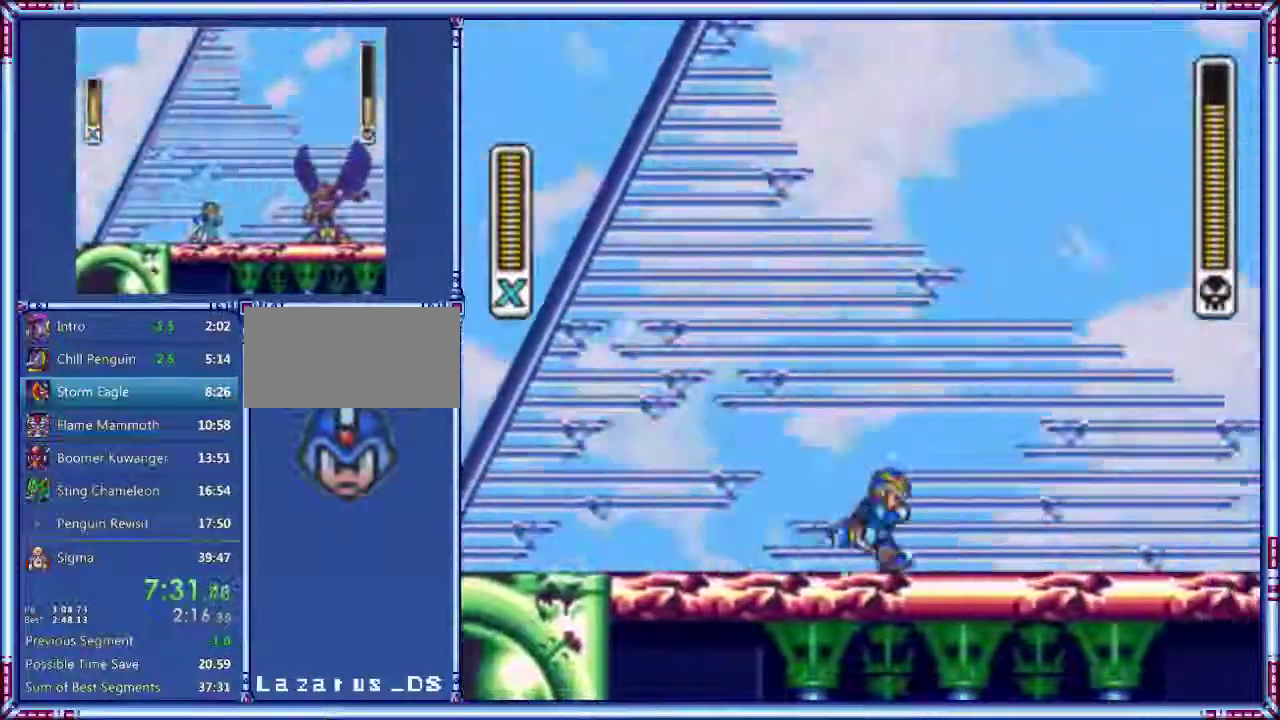
{"buttons": ["Y"], "events": [[80, "DPAD_RIGHT", "up"], [160, "DPAD_LEFT", "down"], [280, "DPAD_LEFT", "up"]]}
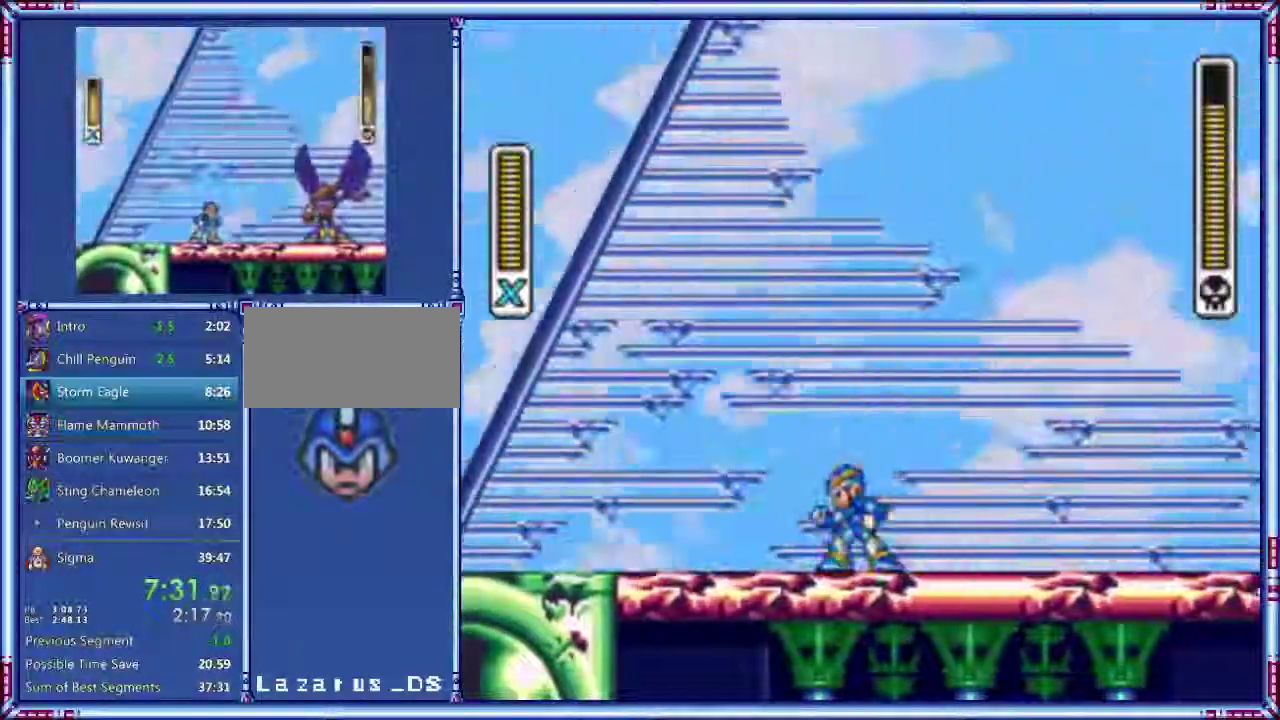
{"buttons": ["B", "Y", "DPAD_RIGHT"], "events": [[380, "Y", "up"], [400, "DPAD_RIGHT", "down"], [440, "B", "down"], [440, "Y", "down"]]}
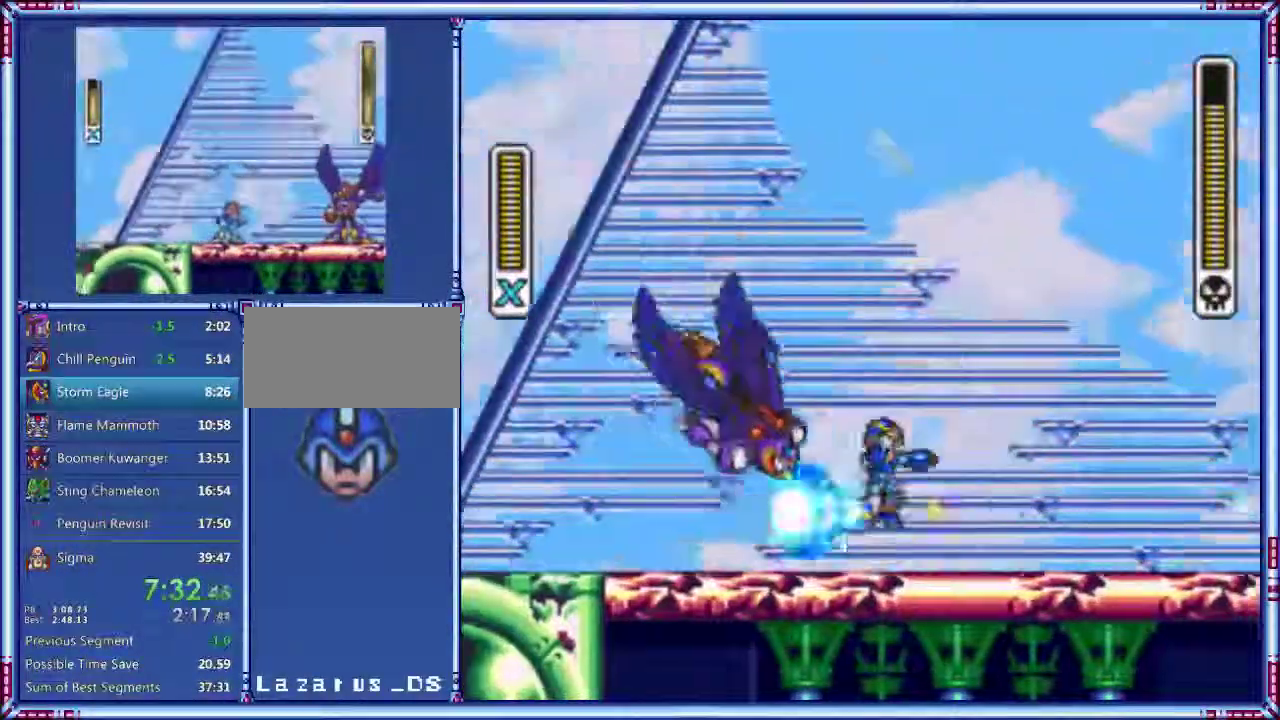
{"buttons": ["Y", "DPAD_LEFT"], "events": [[260, "DPAD_LEFT", "down"], [300, "DPAD_RIGHT", "up"], [360, "B", "up"]]}
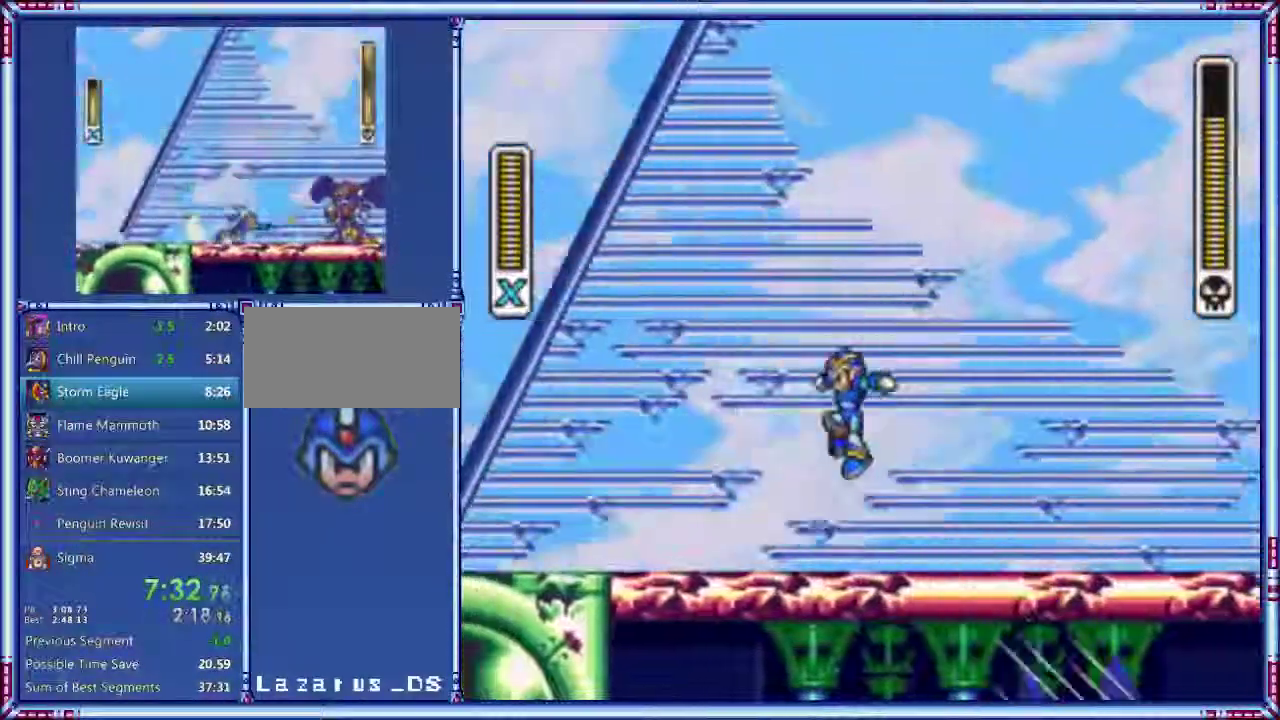
{"buttons": ["Y"], "events": [[120, "DPAD_LEFT", "up"]]}
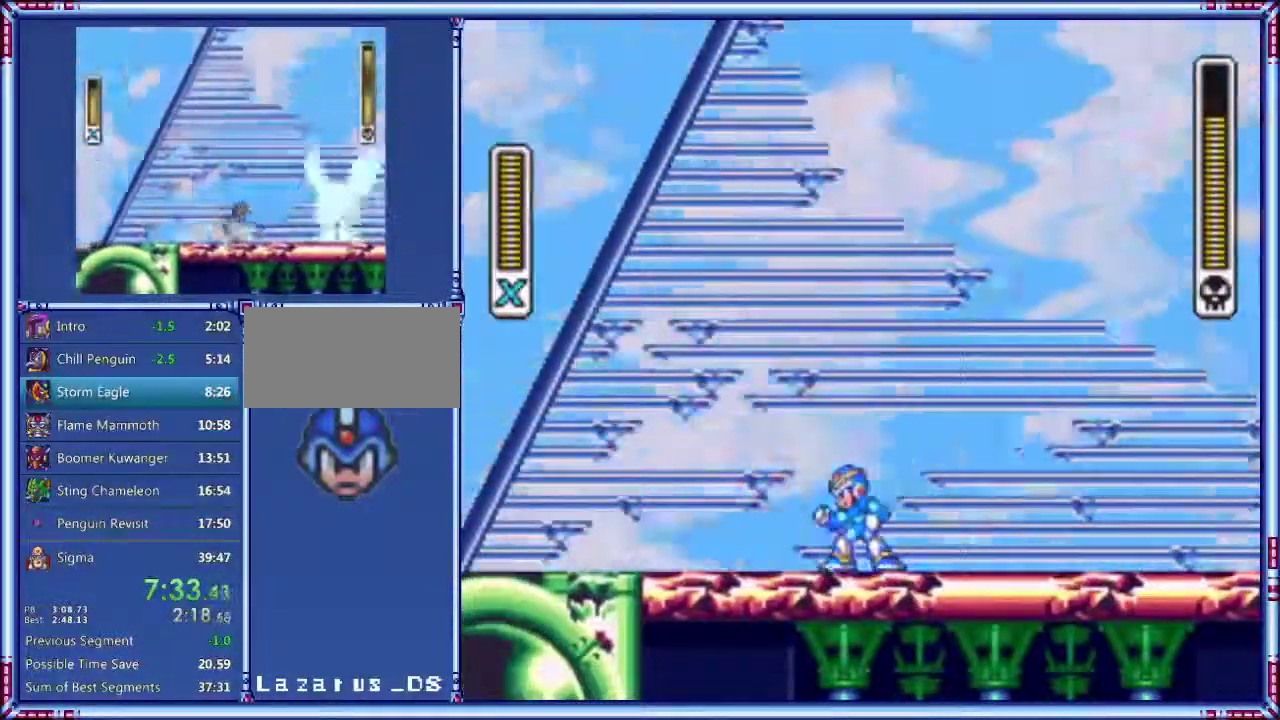
{"buttons": ["Y"], "events": []}
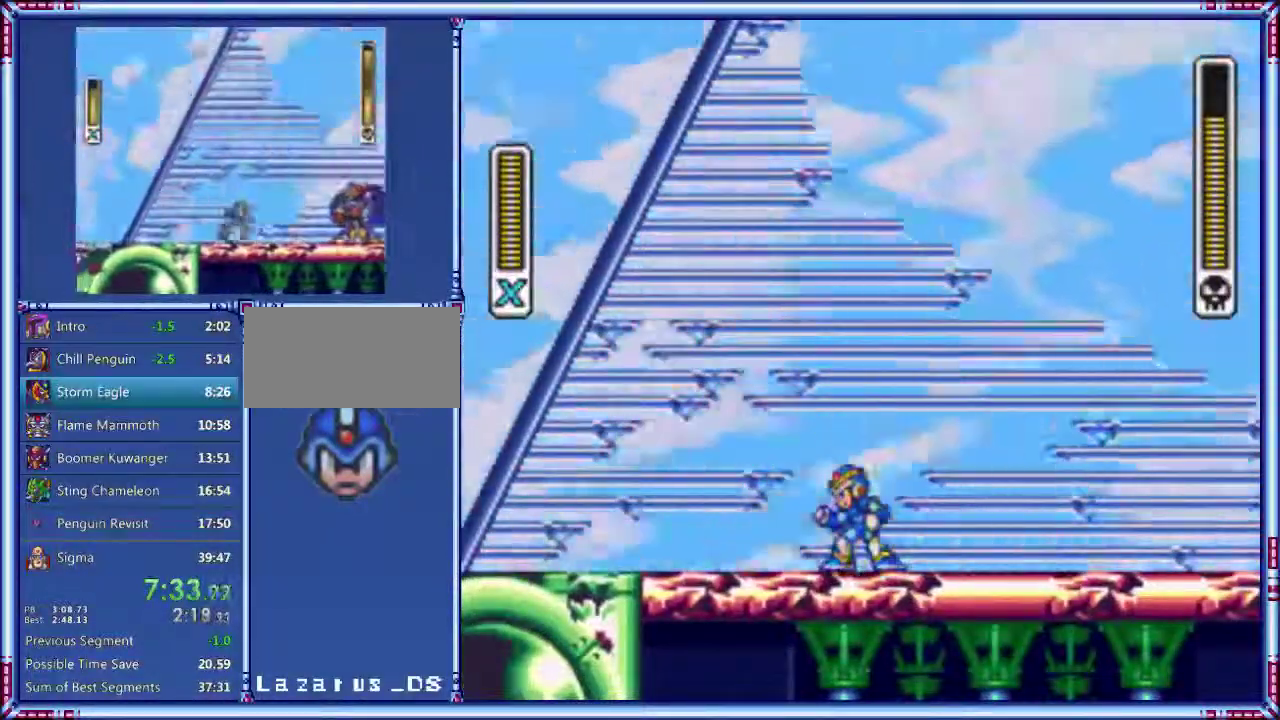
{"buttons": ["B", "Y"], "events": [[360, "DPAD_RIGHT", "down"], [380, "Y", "up"], [440, "B", "down"], [440, "DPAD_RIGHT", "up"], [440, "Y", "down"]]}
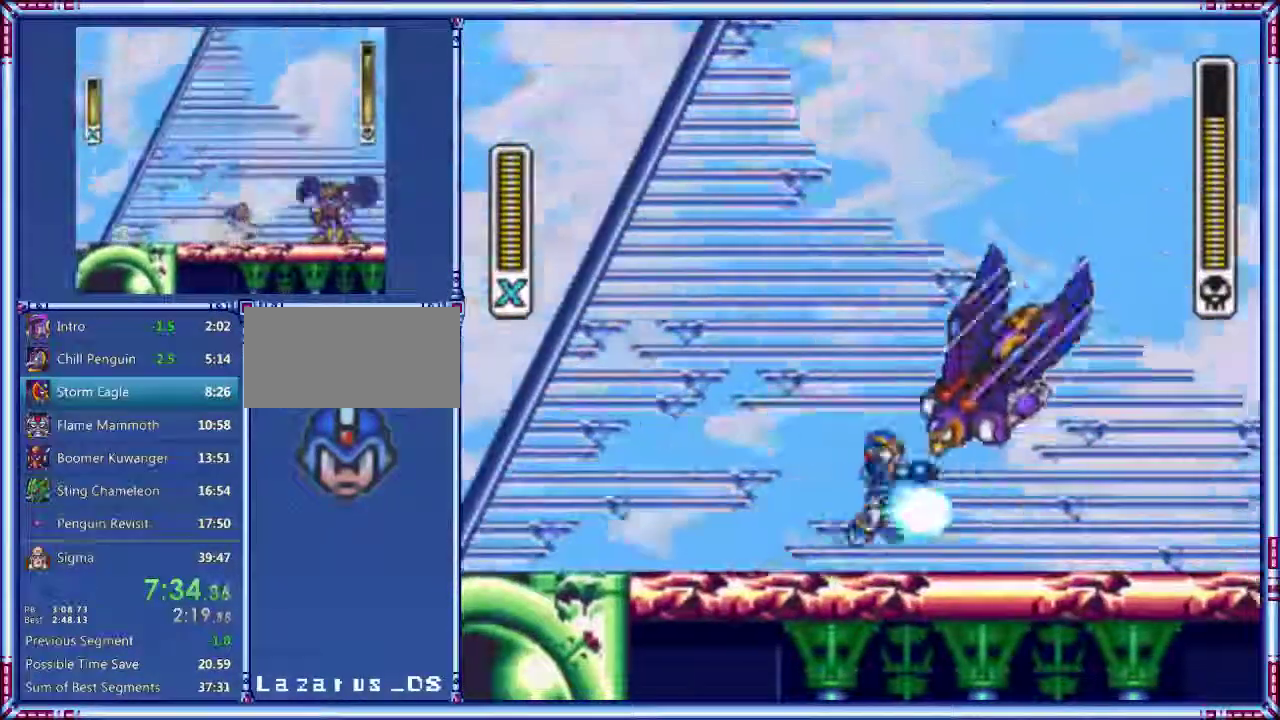
{"buttons": ["Y", "DPAD_RIGHT"], "events": [[40, "DPAD_LEFT", "down"], [320, "DPAD_LEFT", "up"], [320, "DPAD_RIGHT", "down"], [360, "B", "up"]]}
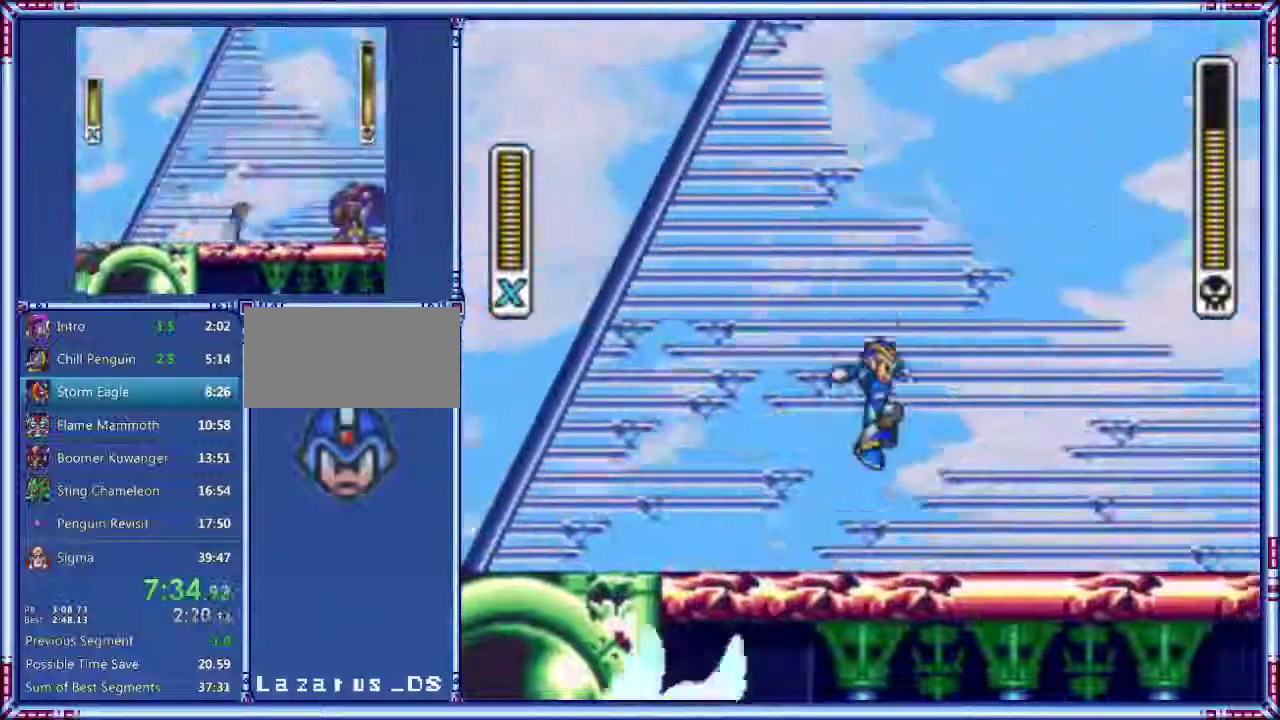
{"buttons": ["Y"], "events": [[100, "DPAD_RIGHT", "up"], [160, "DPAD_LEFT", "down"], [160, "DPAD_RIGHT", "down"], [280, "DPAD_LEFT", "up"], [360, "DPAD_RIGHT", "up"]]}
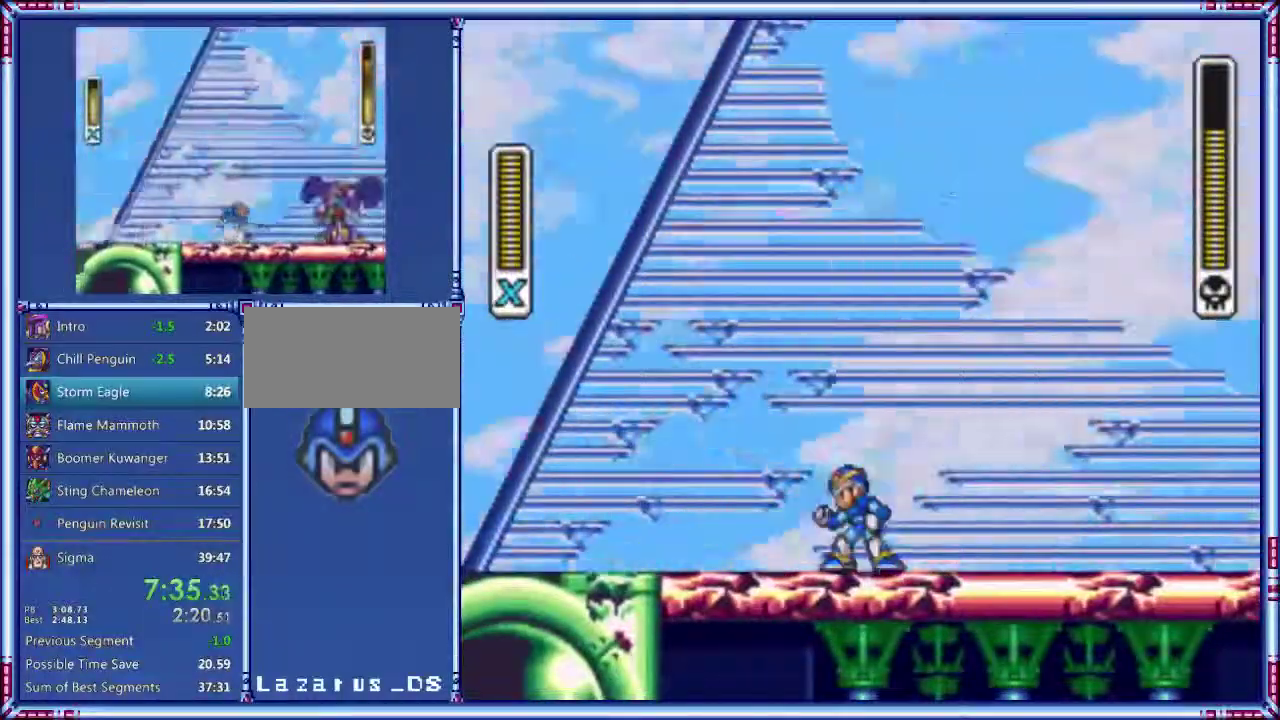
{"buttons": ["Y"], "events": []}
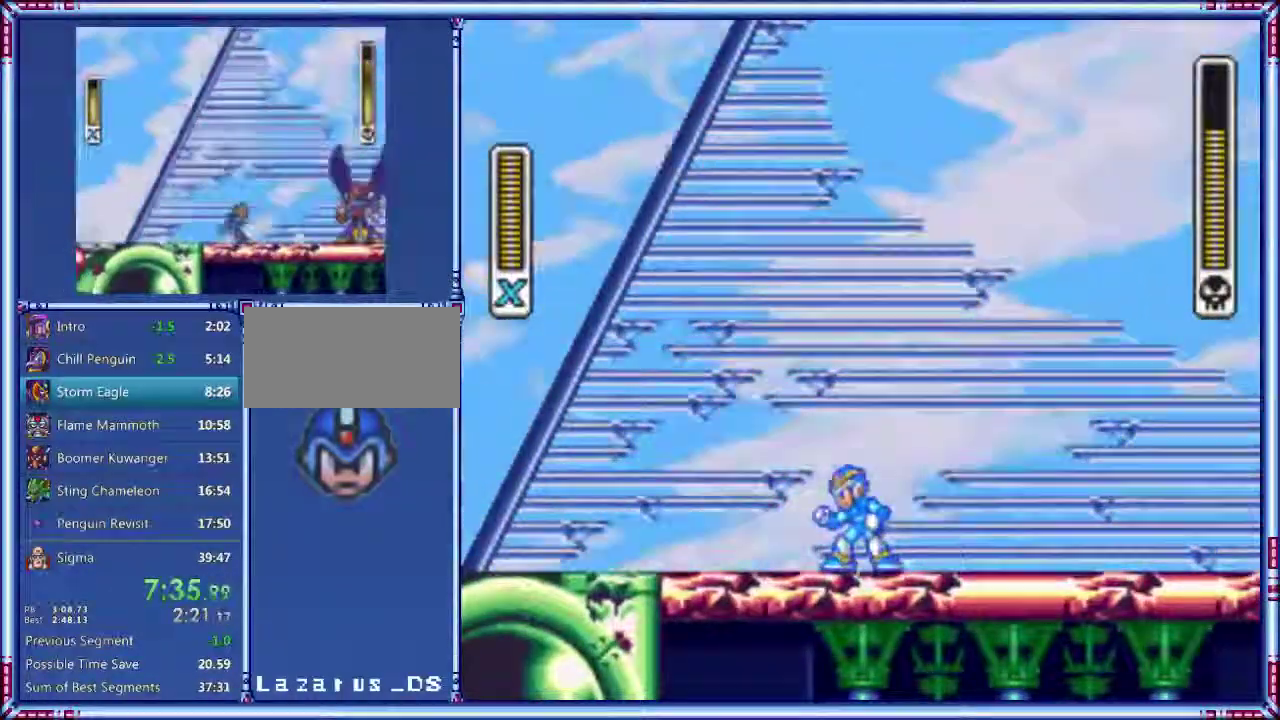
{"buttons": ["B", "Y"], "events": [[500, "B", "down"]]}
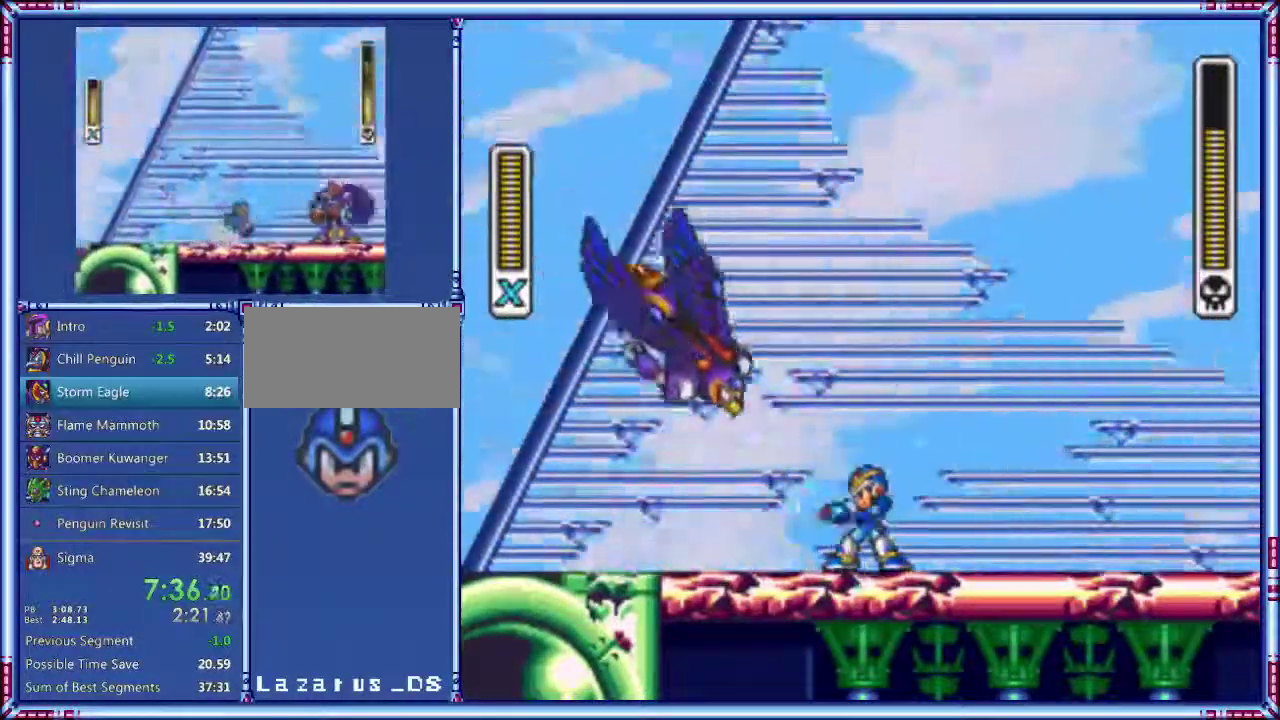
{"buttons": ["Y", "DPAD_LEFT"], "events": [[60, "DPAD_RIGHT", "down"], [280, "DPAD_RIGHT", "up"], [320, "DPAD_LEFT", "down"], [420, "B", "up"]]}
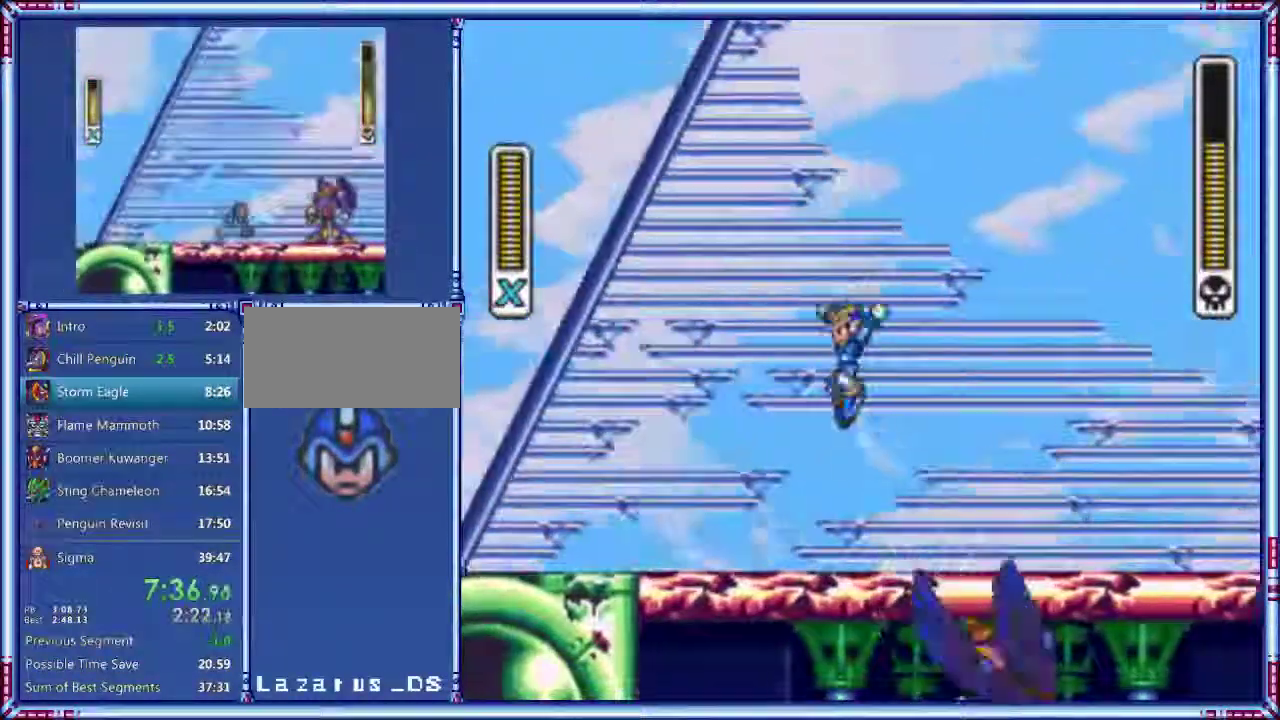
{"buttons": ["Y"], "events": [[140, "DPAD_LEFT", "up"]]}
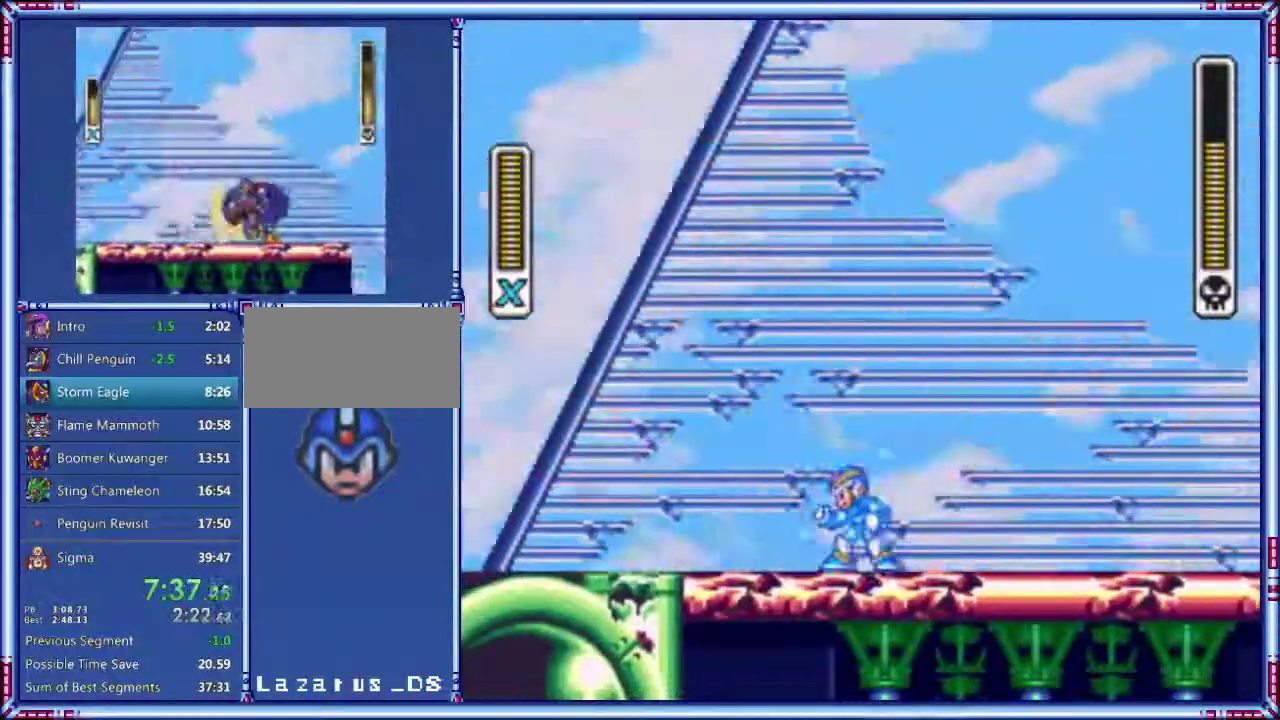
{"buttons": ["Y"], "events": []}
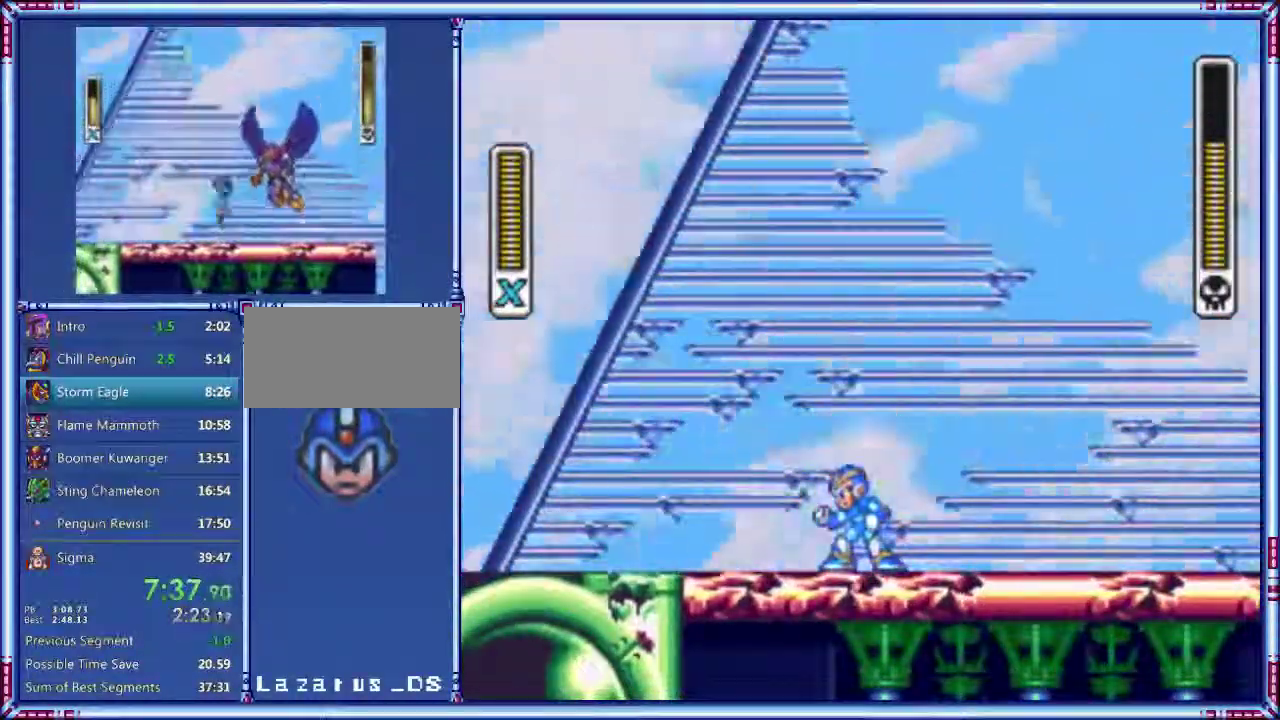
{"buttons": ["Y"], "events": []}
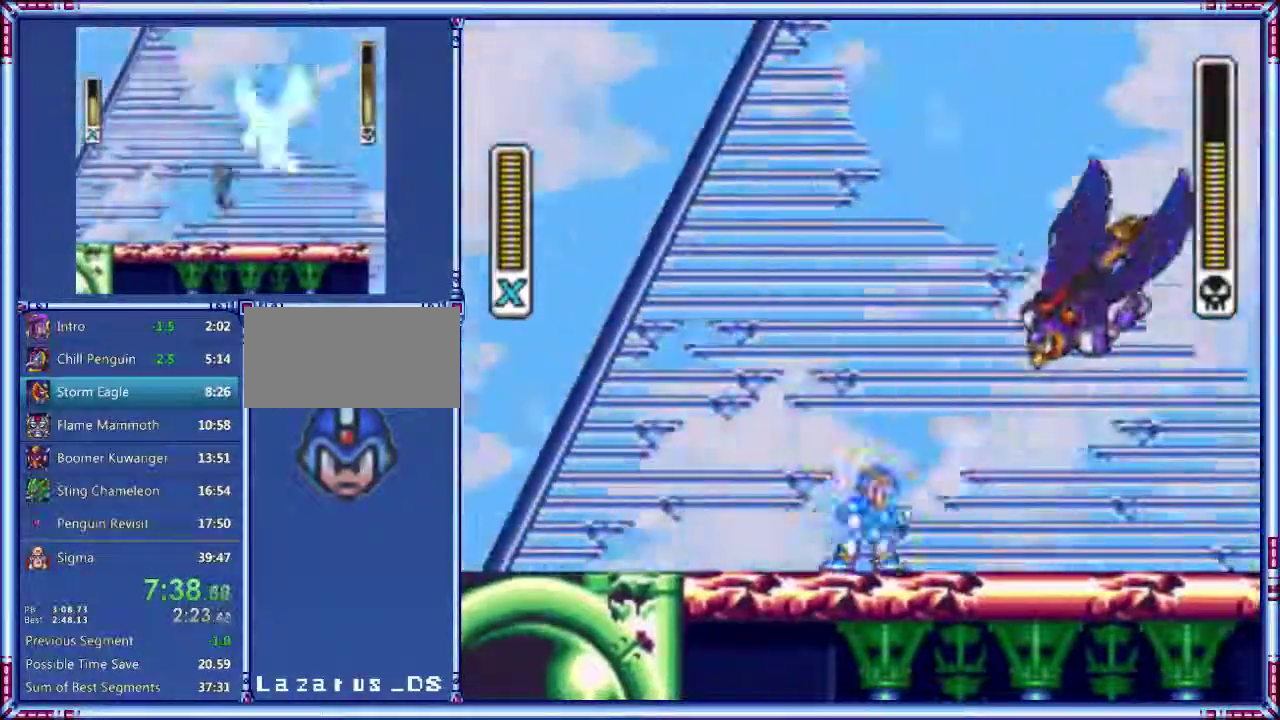
{"buttons": ["Y", "DPAD_RIGHT"], "events": [[20, "B", "down"], [40, "DPAD_UP", "down"], [60, "DPAD_LEFT", "down"], [340, "DPAD_LEFT", "up"], [340, "DPAD_RIGHT", "down"], [380, "DPAD_UP", "up"], [420, "B", "up"]]}
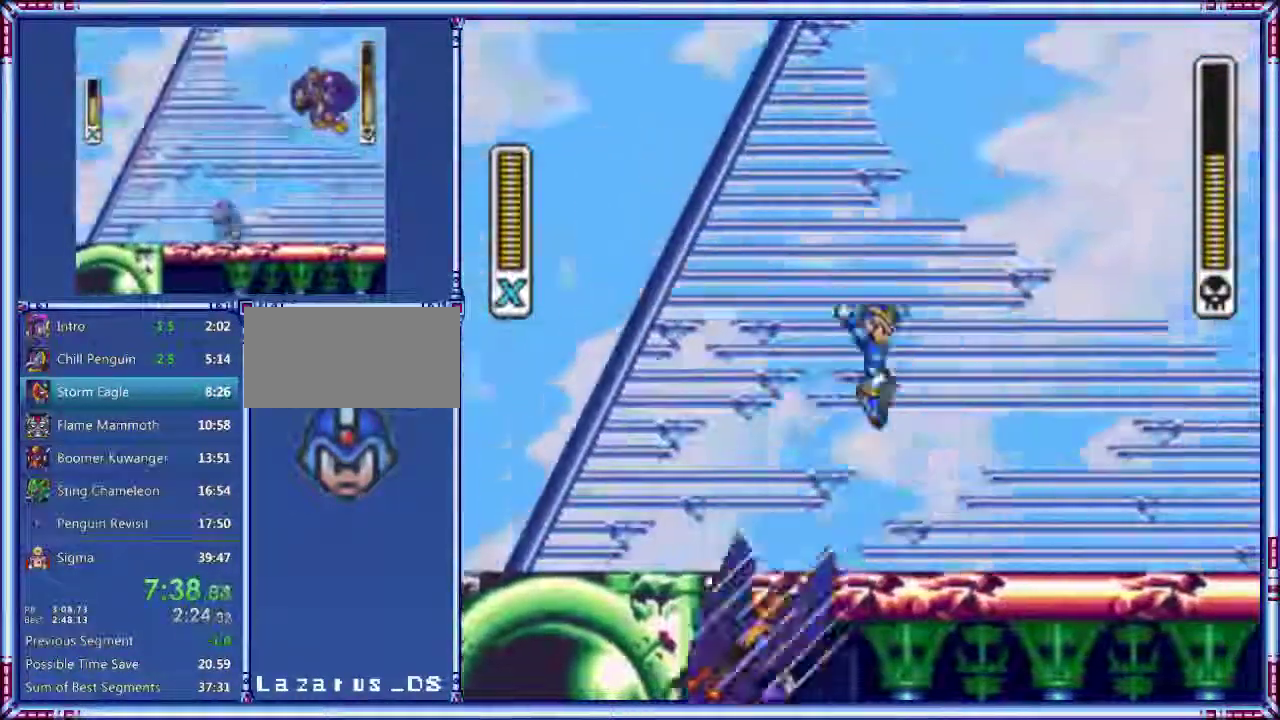
{"buttons": ["Y"], "events": [[200, "DPAD_RIGHT", "up"]]}
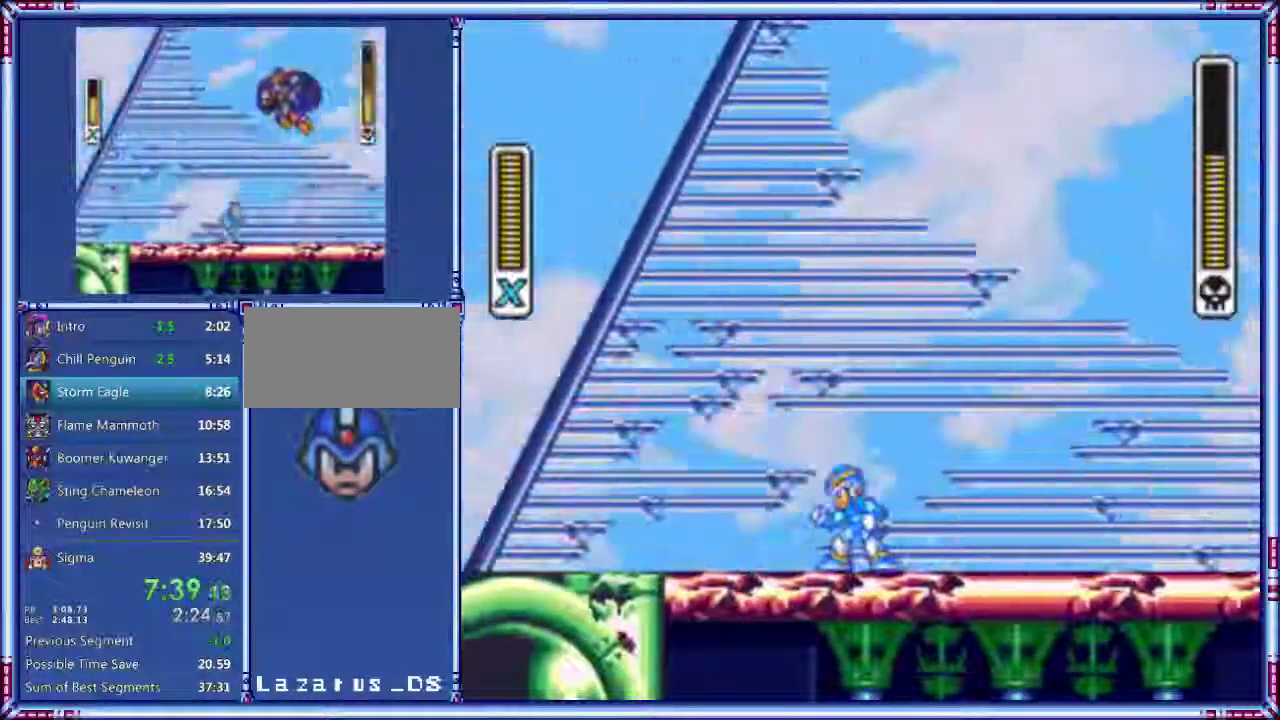
{"buttons": ["Y"], "events": []}
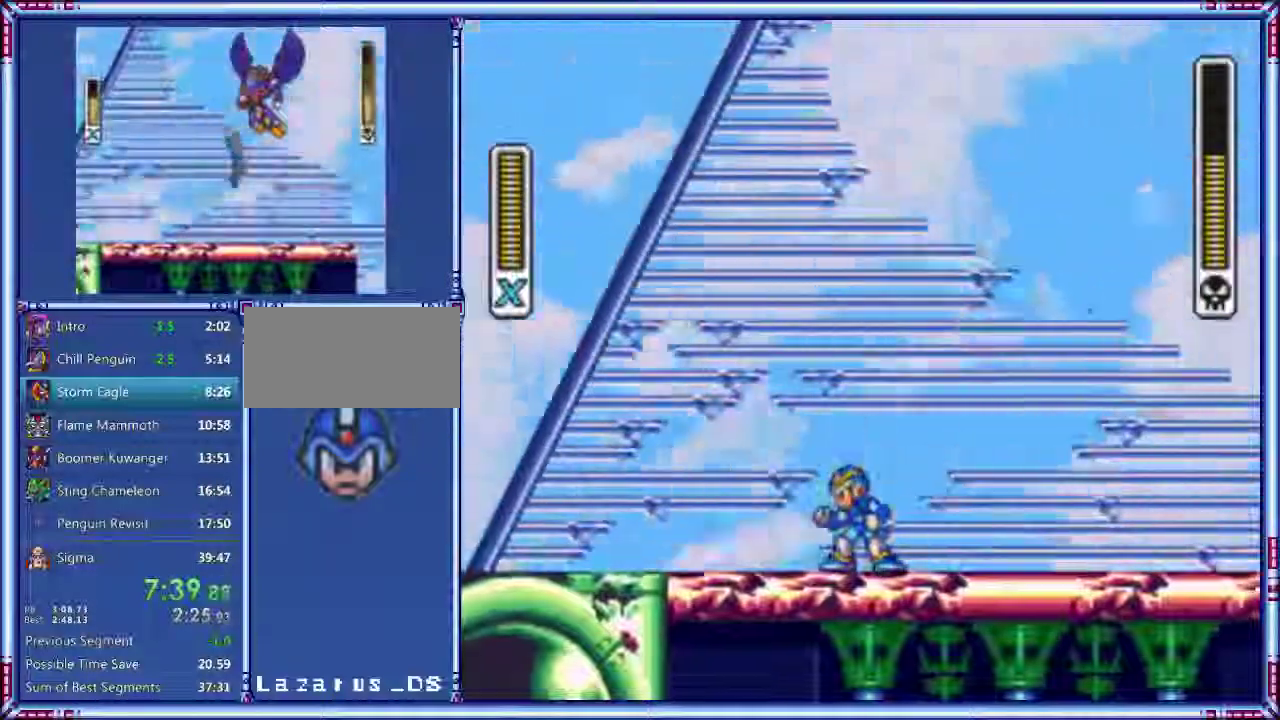
{"buttons": ["Y"], "events": []}